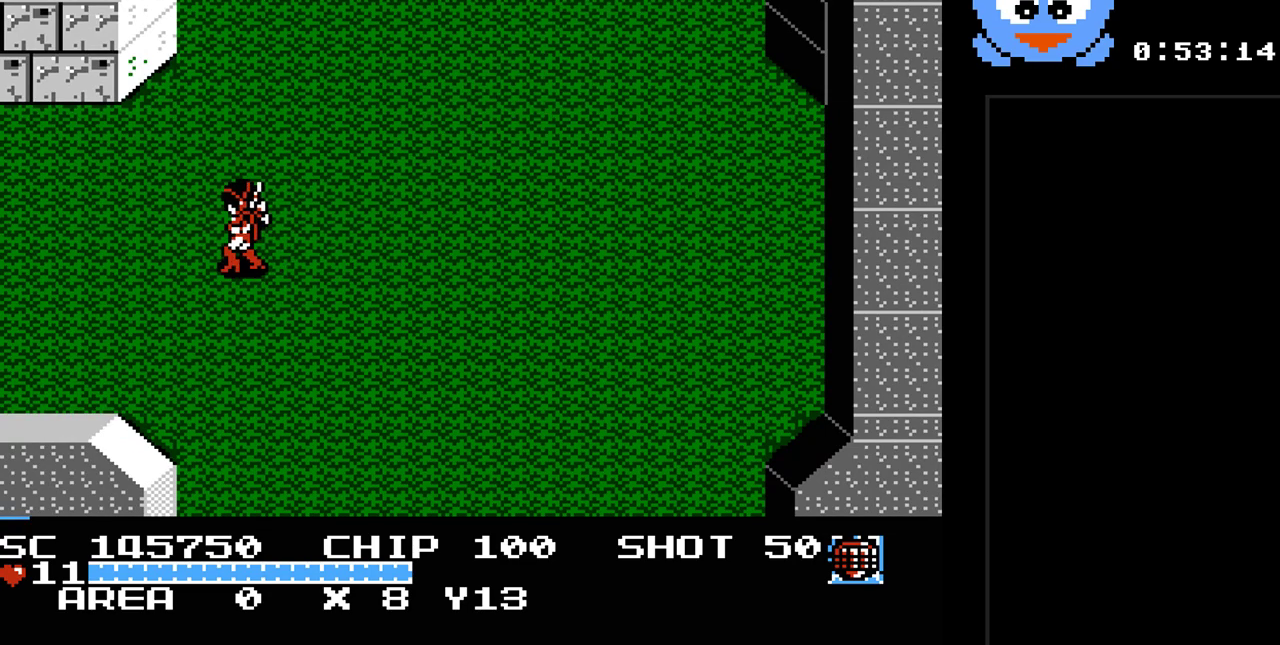
Gameplay with a controller (Nintendo layout); each line is a JSON object with the inputs held at the frame after it. "events" lists button and stick changes between this image and that frame as [ms after this image, input, new state], when the widget could be followed in between. Not read: L3 R3.
{"buttons": [], "events": [[67, "SELECT", "down"], [233, "SELECT", "up"]]}
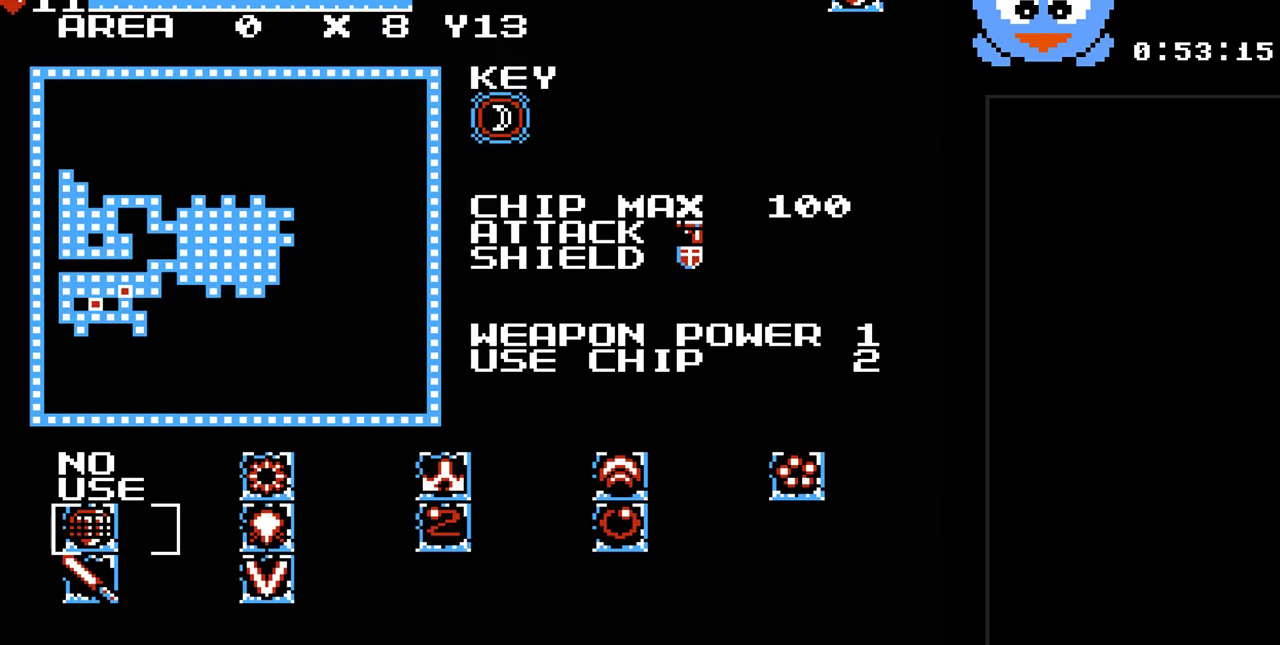
{"buttons": [], "events": []}
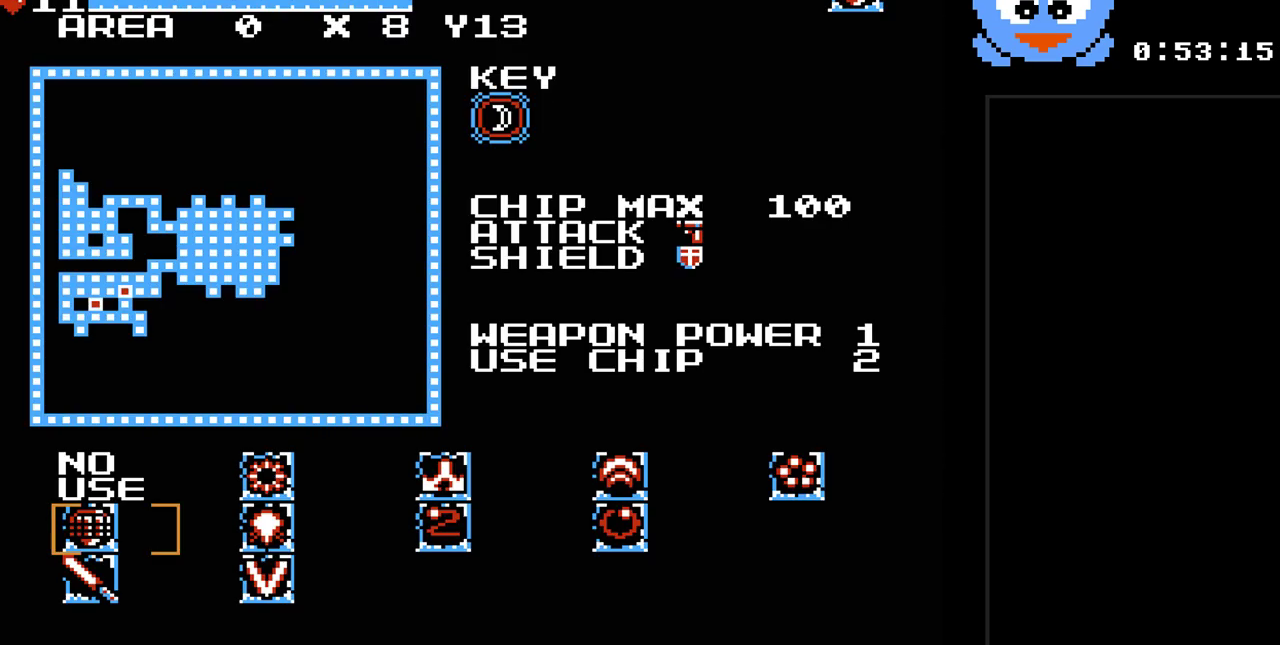
{"buttons": ["DPAD_LEFT"], "events": [[67, "SELECT", "down"], [117, "SELECT", "up"], [283, "DPAD_LEFT", "down"]]}
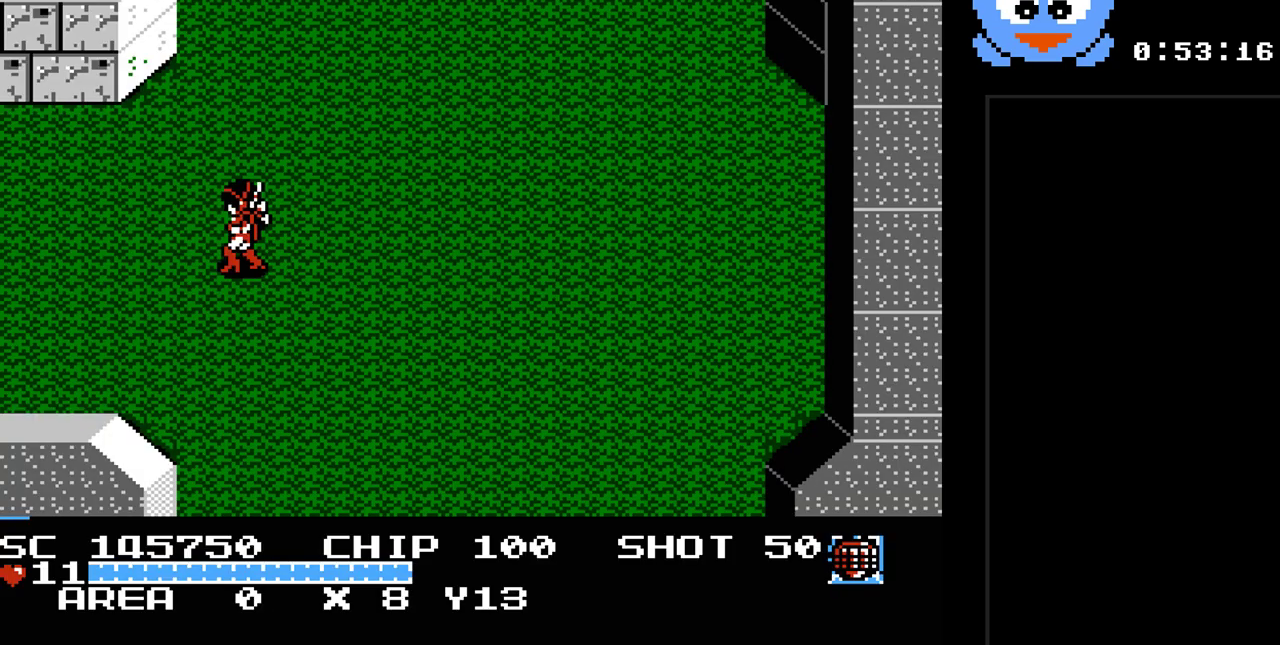
{"buttons": ["DPAD_LEFT"], "events": []}
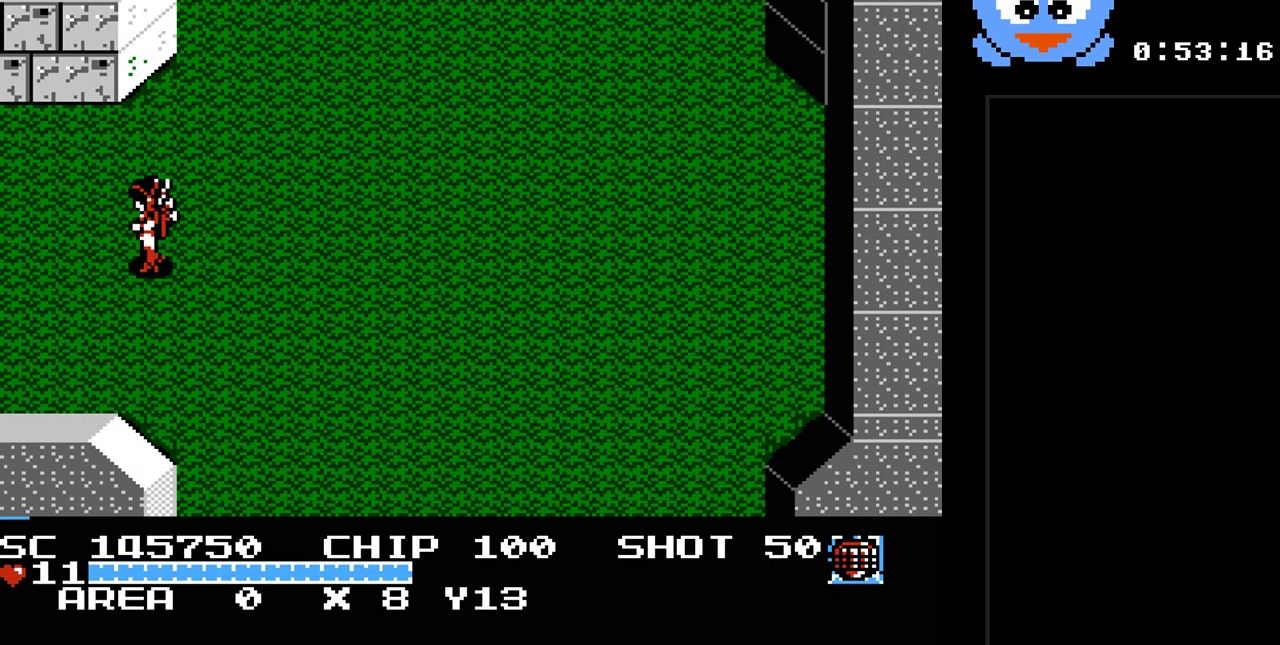
{"buttons": ["DPAD_LEFT"], "events": []}
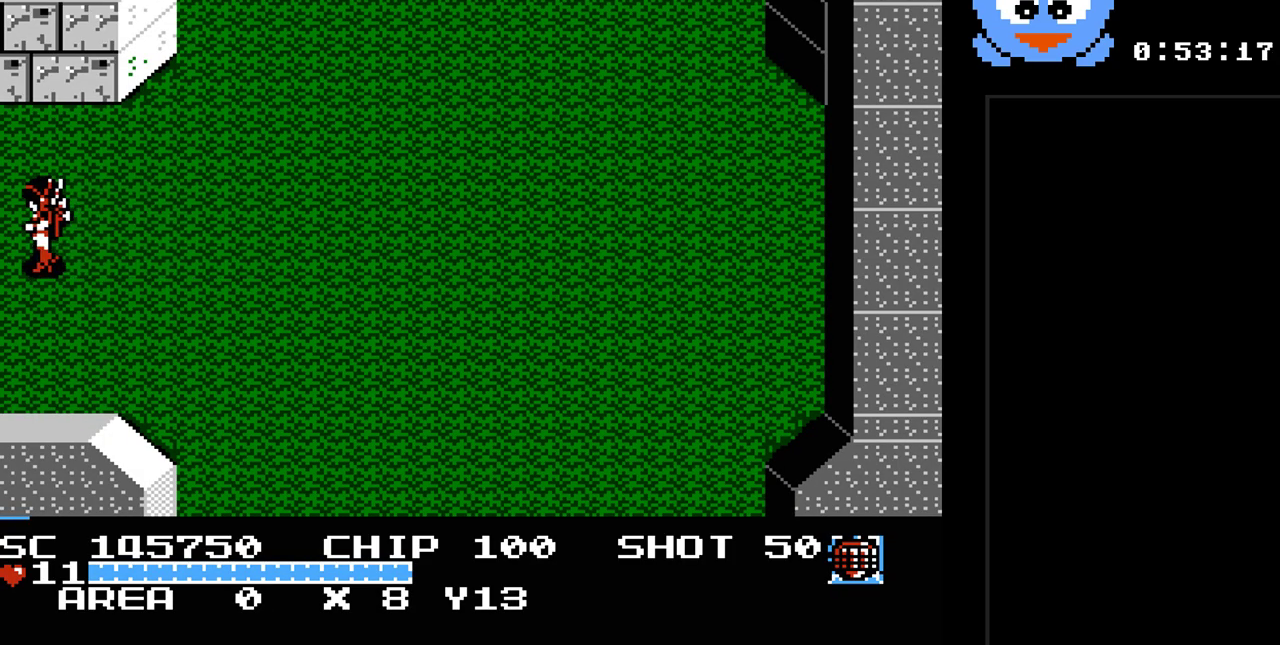
{"buttons": ["DPAD_LEFT"], "events": []}
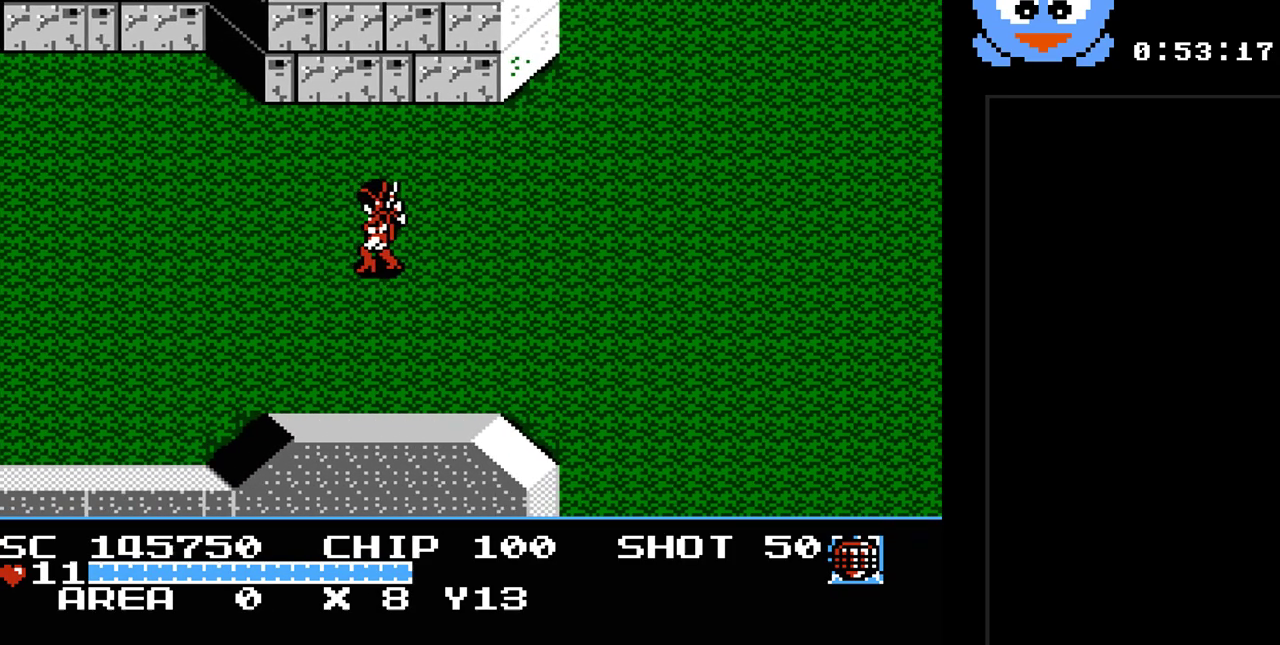
{"buttons": ["DPAD_LEFT"], "events": []}
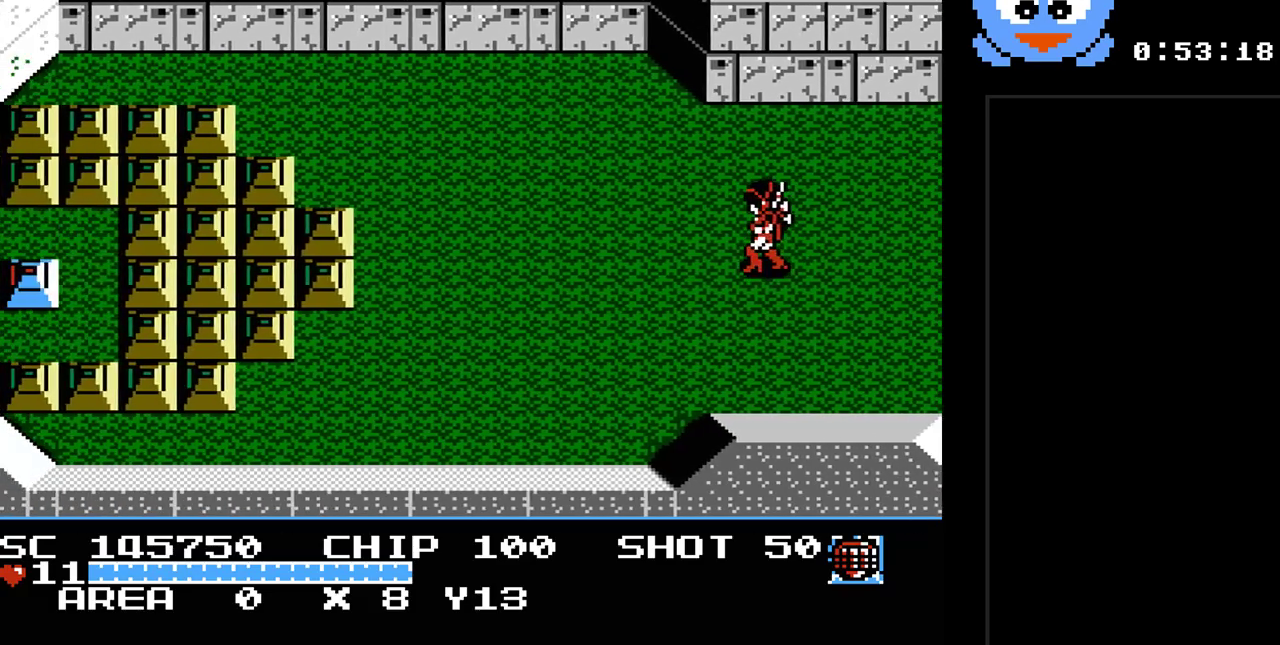
{"buttons": ["Y", "DPAD_DOWN", "DPAD_LEFT"], "events": [[50, "Y", "down"], [500, "DPAD_DOWN", "down"]]}
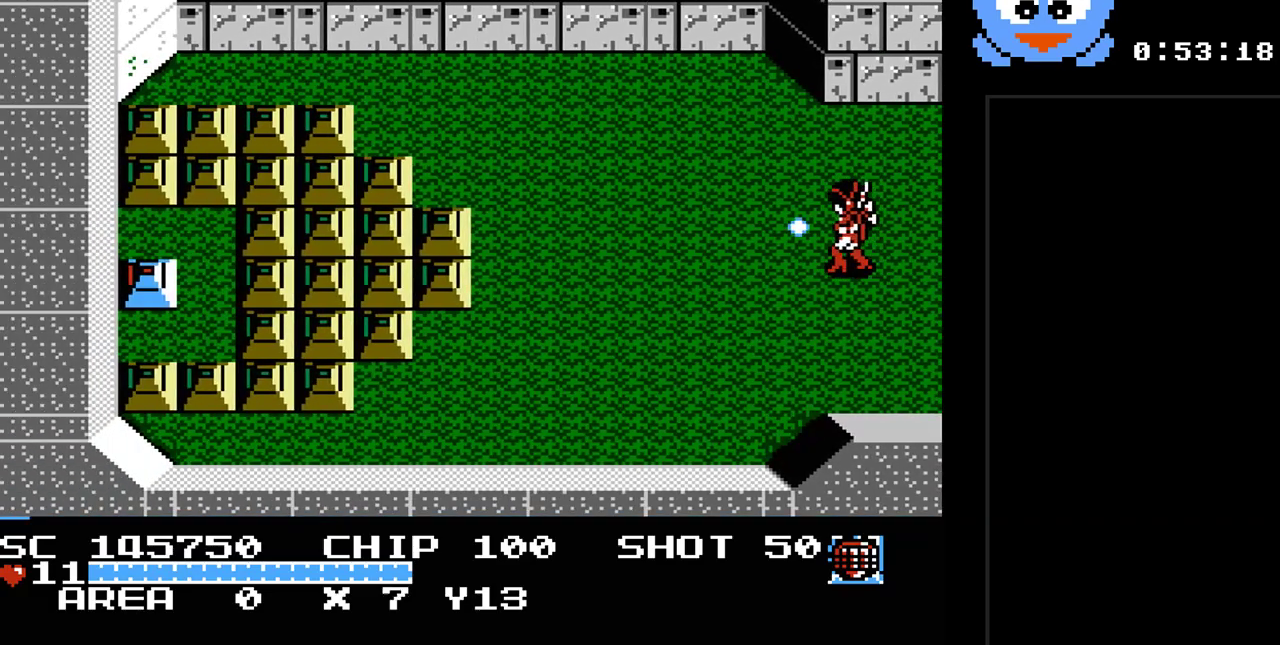
{"buttons": ["Y", "DPAD_LEFT"], "events": [[233, "DPAD_DOWN", "up"]]}
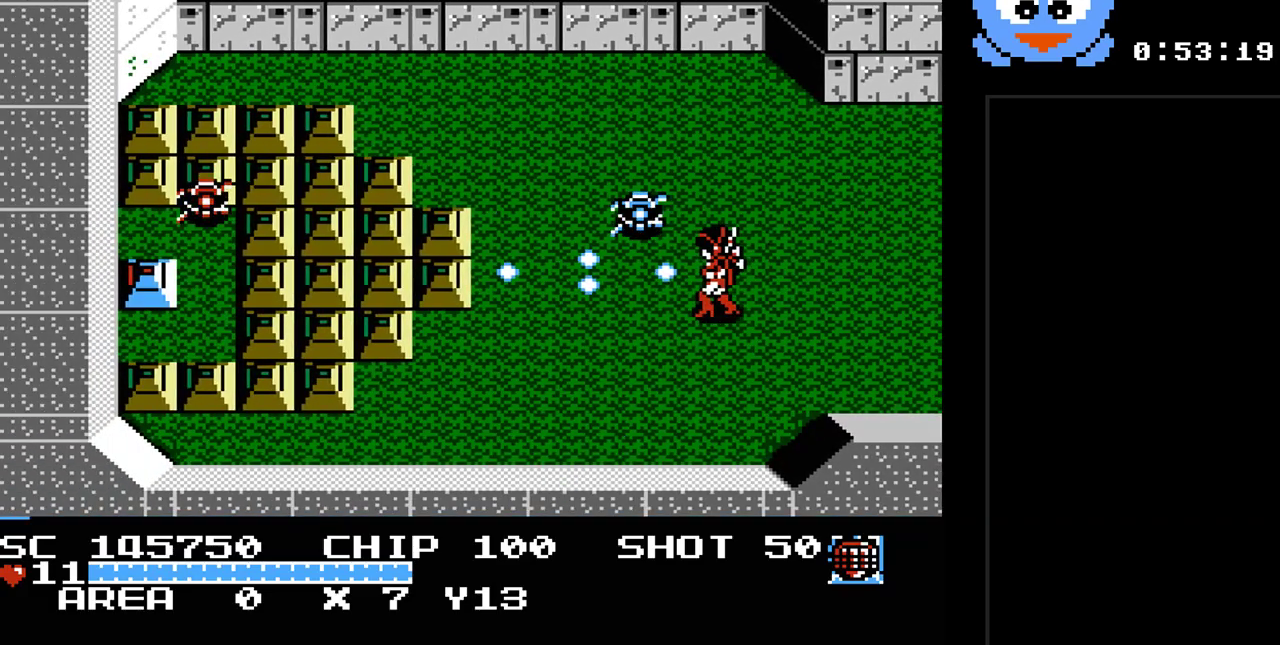
{"buttons": ["Y", "DPAD_LEFT"], "events": []}
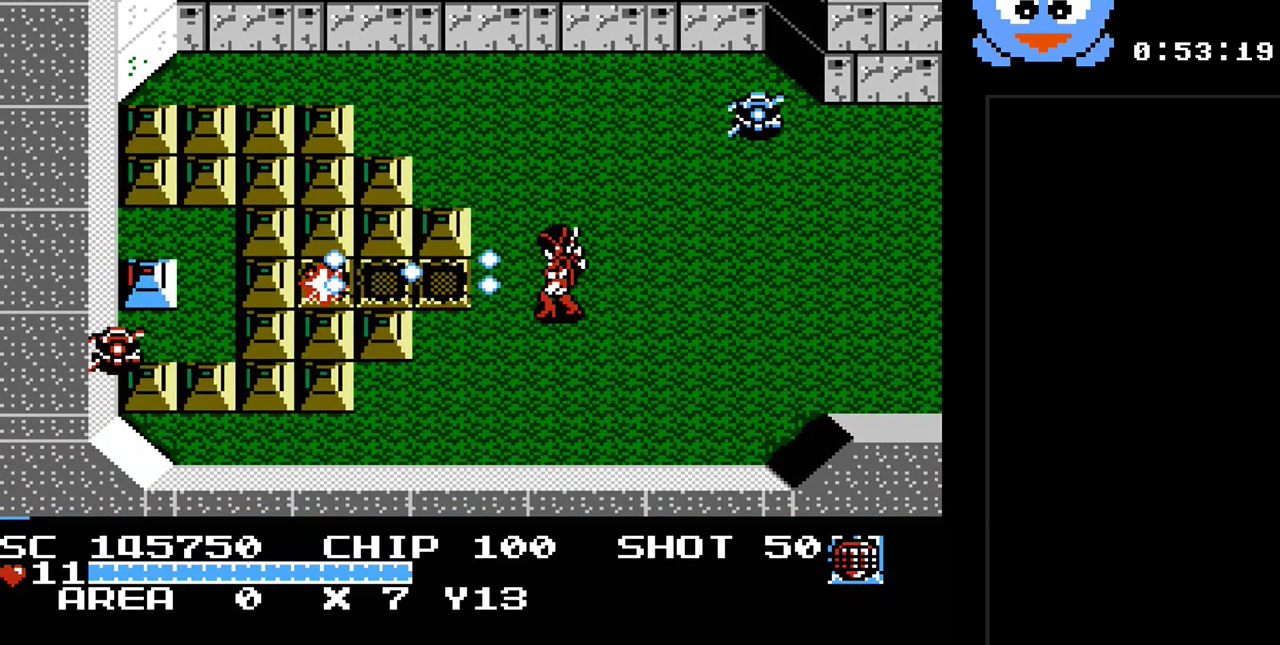
{"buttons": ["Y", "DPAD_LEFT"], "events": []}
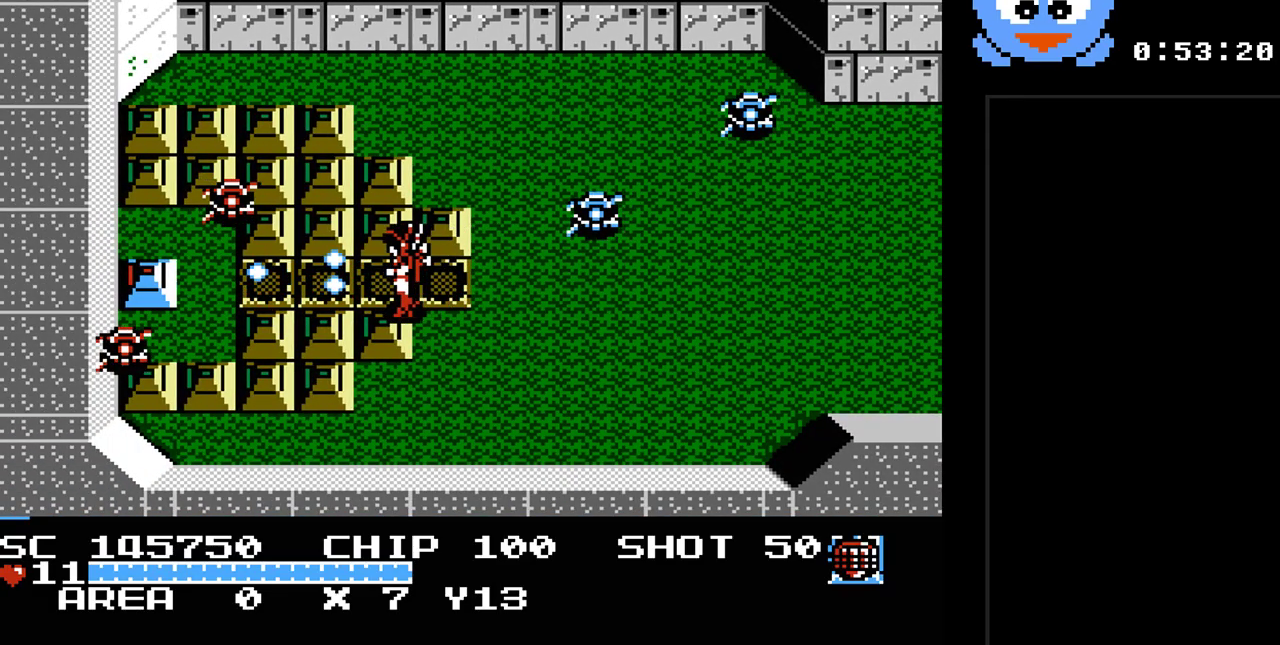
{"buttons": ["Y", "DPAD_DOWN", "DPAD_RIGHT"], "events": [[267, "DPAD_LEFT", "up"], [383, "DPAD_DOWN", "down"], [417, "DPAD_RIGHT", "down"]]}
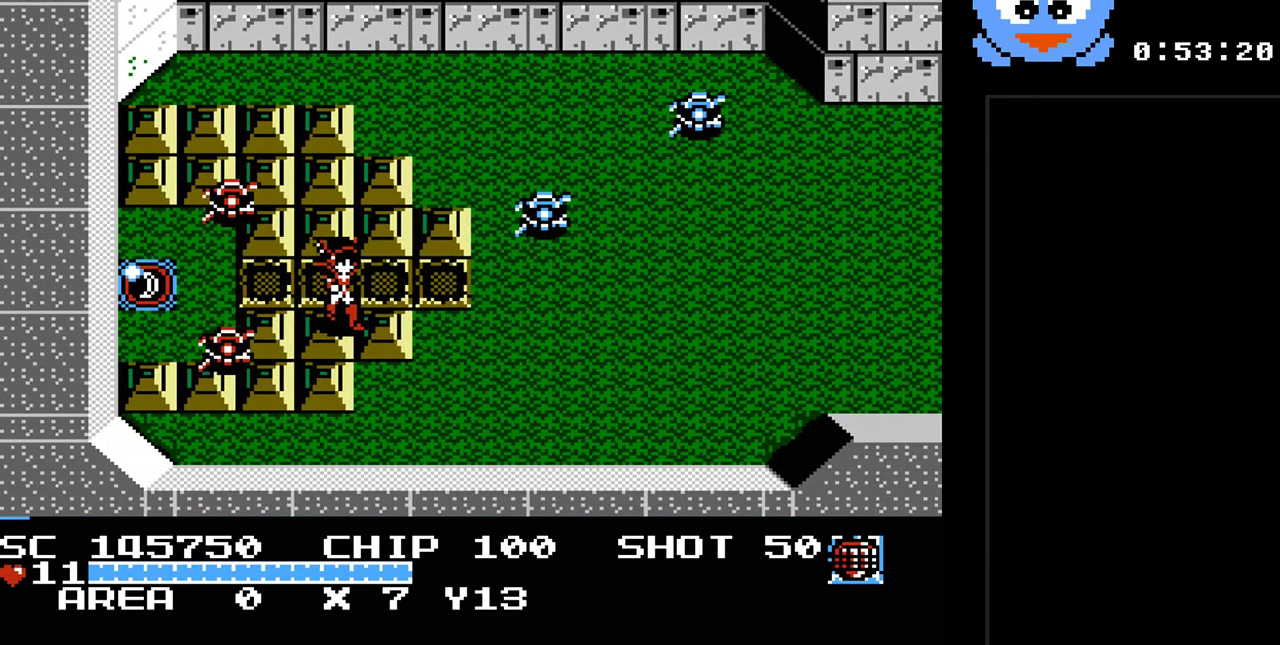
{"buttons": ["Y", "DPAD_DOWN", "DPAD_RIGHT"], "events": [[183, "DPAD_DOWN", "up"], [433, "DPAD_DOWN", "down"]]}
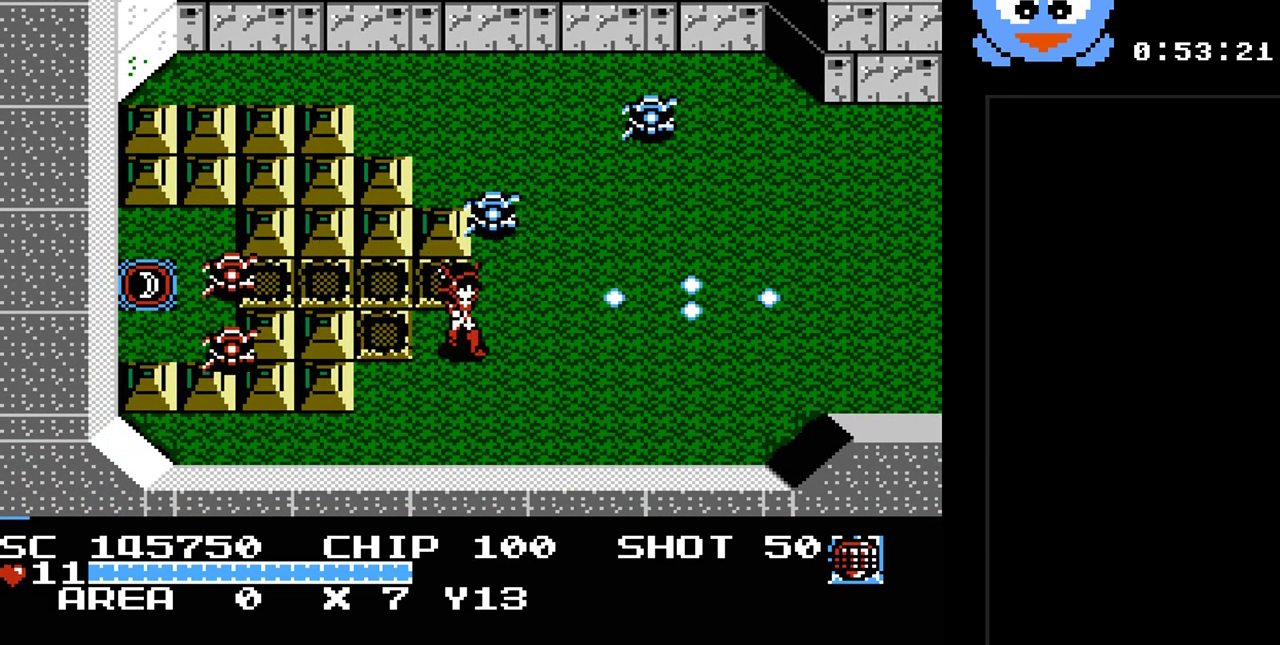
{"buttons": ["Y"], "events": [[133, "DPAD_DOWN", "up"], [133, "DPAD_UP", "down"], [167, "DPAD_RIGHT", "up"], [283, "DPAD_UP", "up"]]}
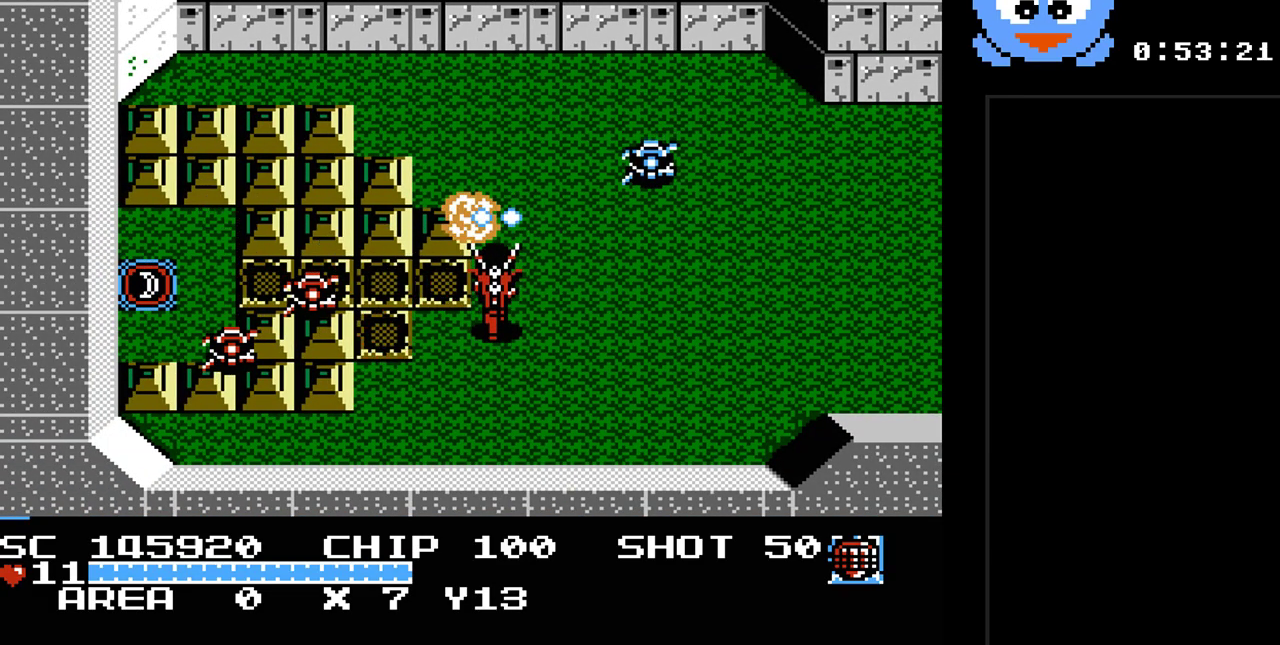
{"buttons": ["Y", "DPAD_DOWN", "DPAD_RIGHT"], "events": [[100, "DPAD_RIGHT", "down"], [133, "DPAD_DOWN", "down"]]}
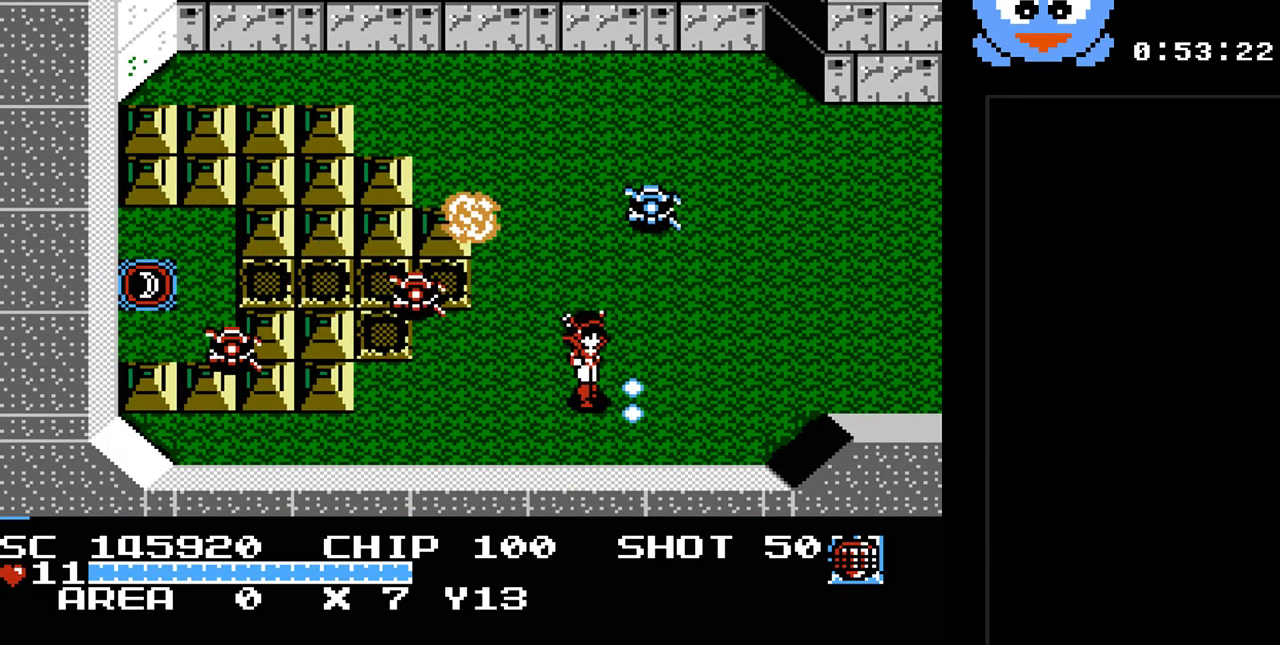
{"buttons": ["Y", "DPAD_RIGHT"], "events": [[17, "DPAD_DOWN", "up"], [150, "DPAD_UP", "down"], [217, "DPAD_RIGHT", "up"], [350, "DPAD_UP", "up"], [467, "DPAD_RIGHT", "down"]]}
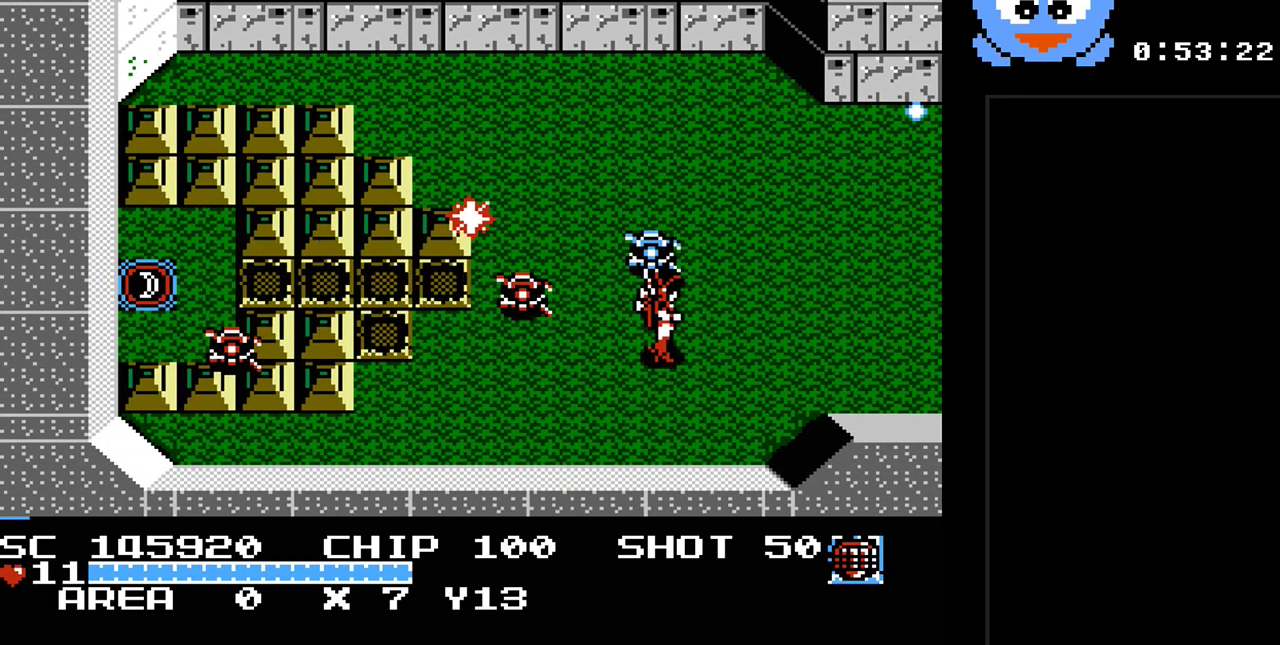
{"buttons": ["Y", "DPAD_LEFT"], "events": [[350, "DPAD_UP", "down"], [383, "DPAD_RIGHT", "up"], [417, "DPAD_LEFT", "down"], [450, "DPAD_UP", "up"]]}
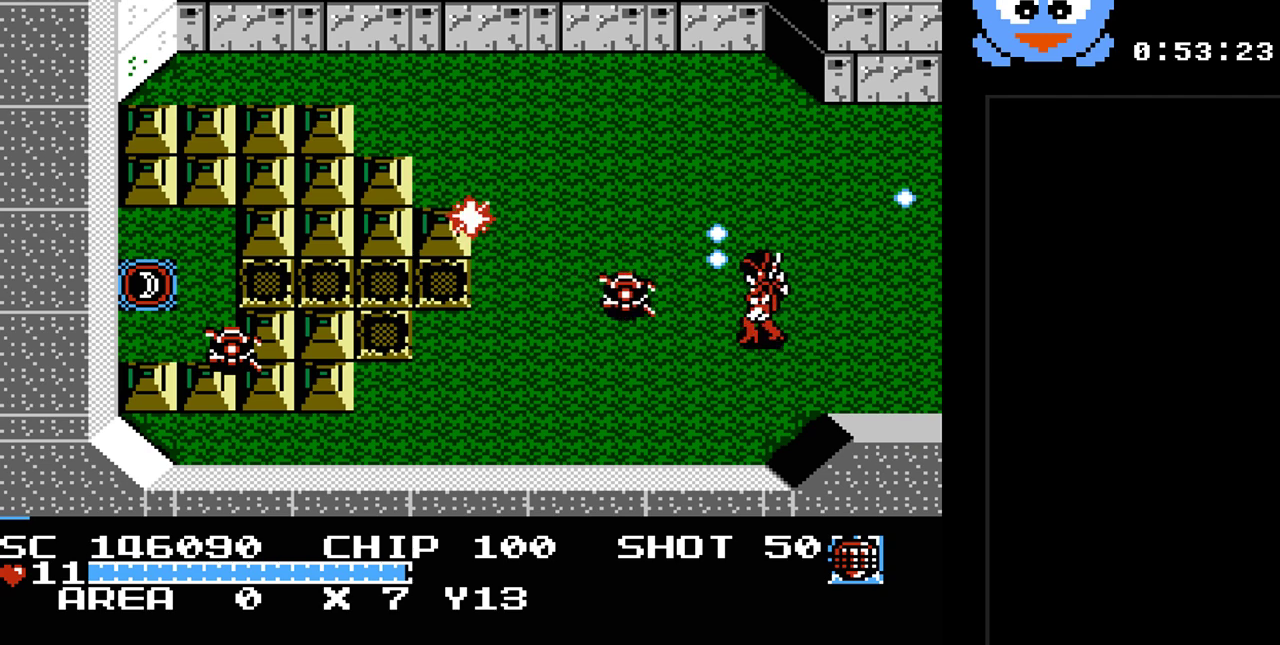
{"buttons": ["Y", "DPAD_LEFT"], "events": [[50, "DPAD_LEFT", "up"], [367, "DPAD_LEFT", "down"]]}
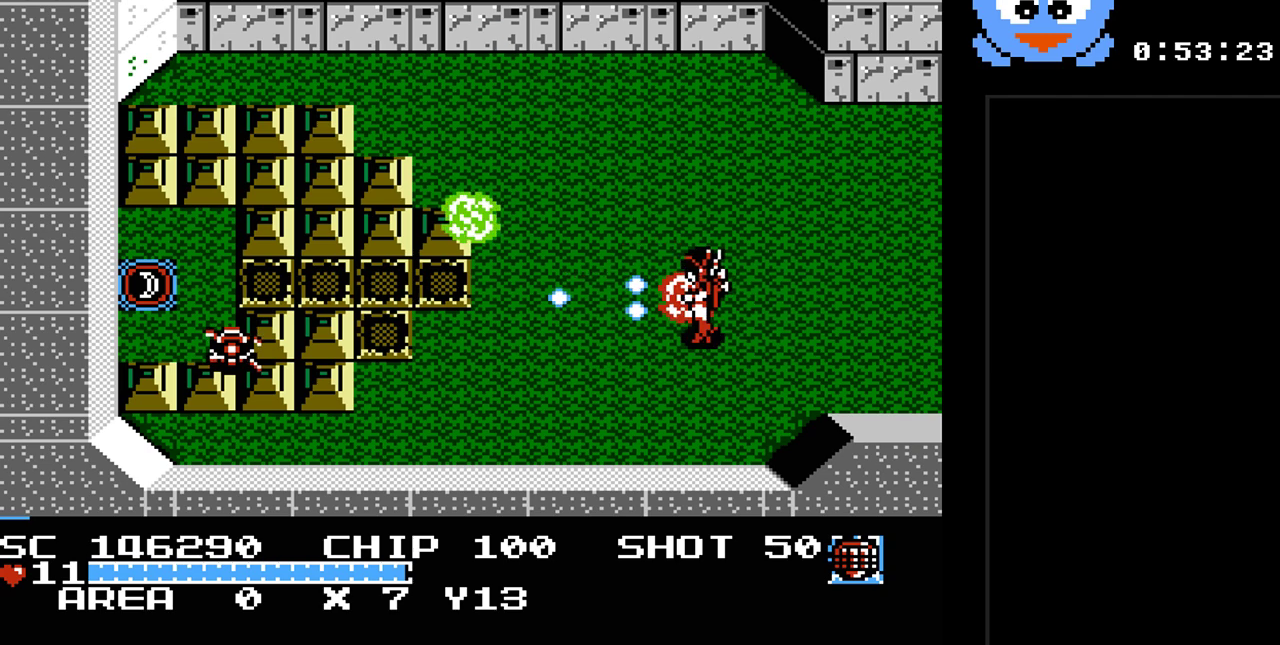
{"buttons": ["Y", "DPAD_LEFT"], "events": [[183, "DPAD_DOWN", "down"], [250, "DPAD_LEFT", "up"], [317, "DPAD_LEFT", "down"], [383, "DPAD_DOWN", "up"]]}
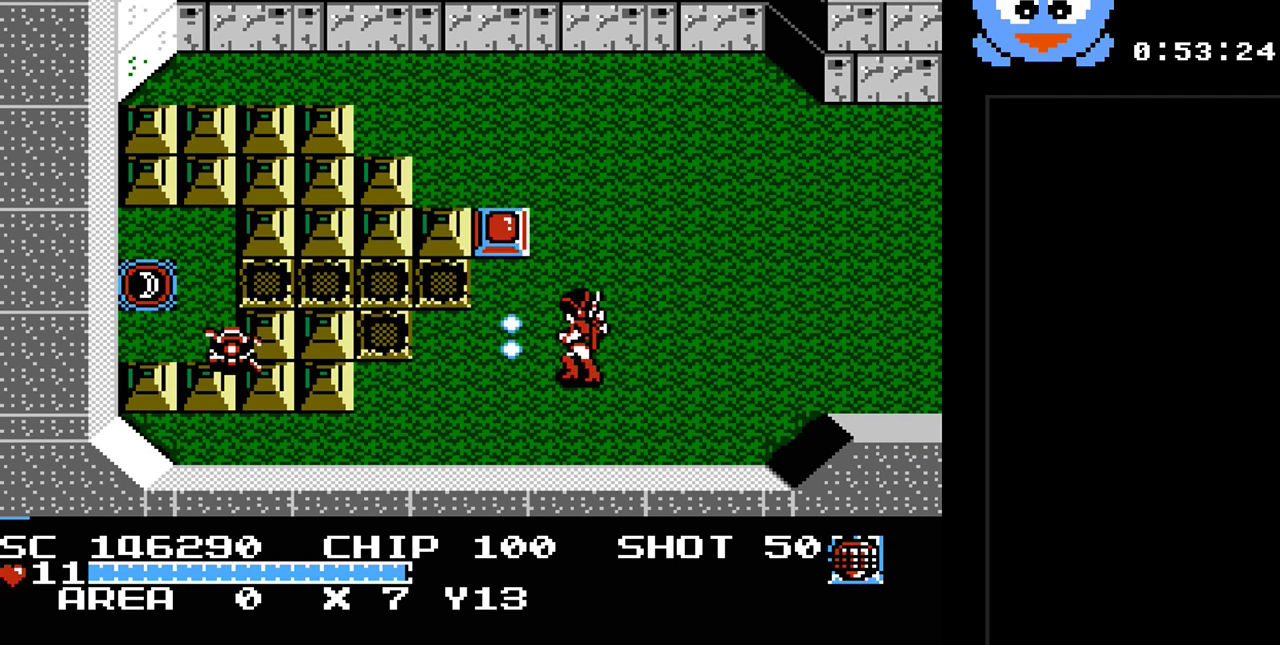
{"buttons": ["Y", "DPAD_DOWN", "DPAD_LEFT"], "events": [[133, "DPAD_LEFT", "up"], [367, "DPAD_LEFT", "down"], [483, "DPAD_DOWN", "down"]]}
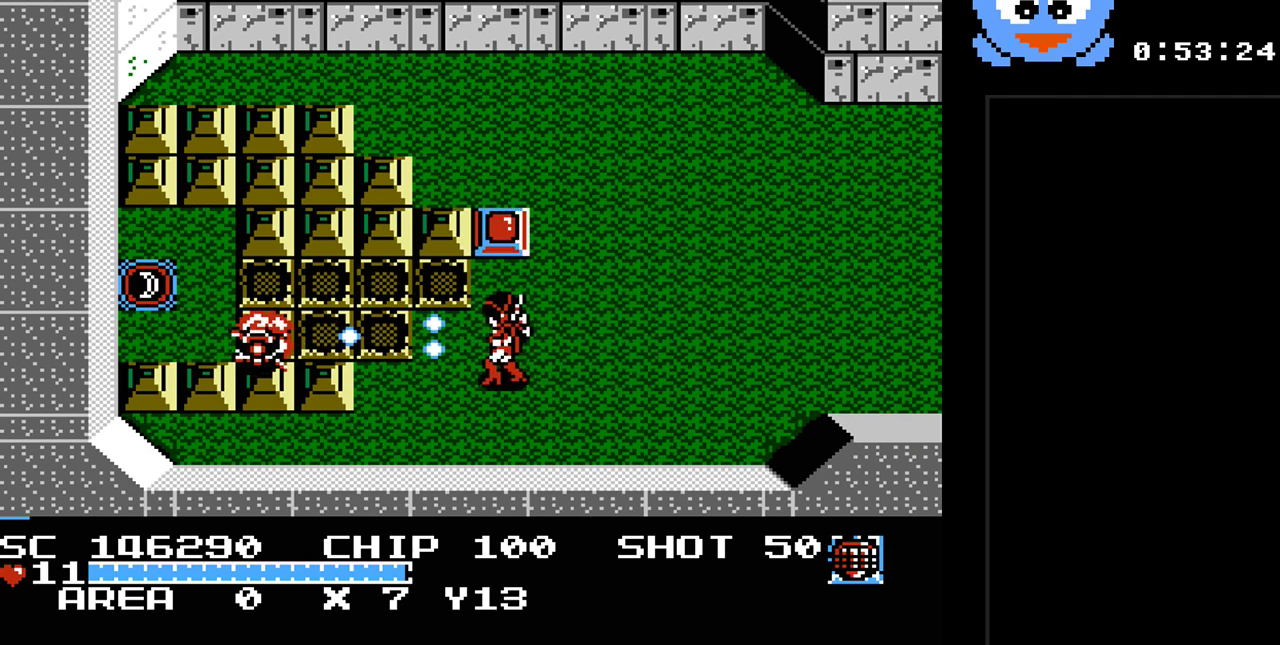
{"buttons": ["Y"], "events": [[17, "DPAD_LEFT", "up"], [83, "DPAD_LEFT", "down"], [117, "DPAD_DOWN", "up"], [150, "DPAD_UP", "down"], [183, "DPAD_LEFT", "up"], [333, "DPAD_UP", "up"]]}
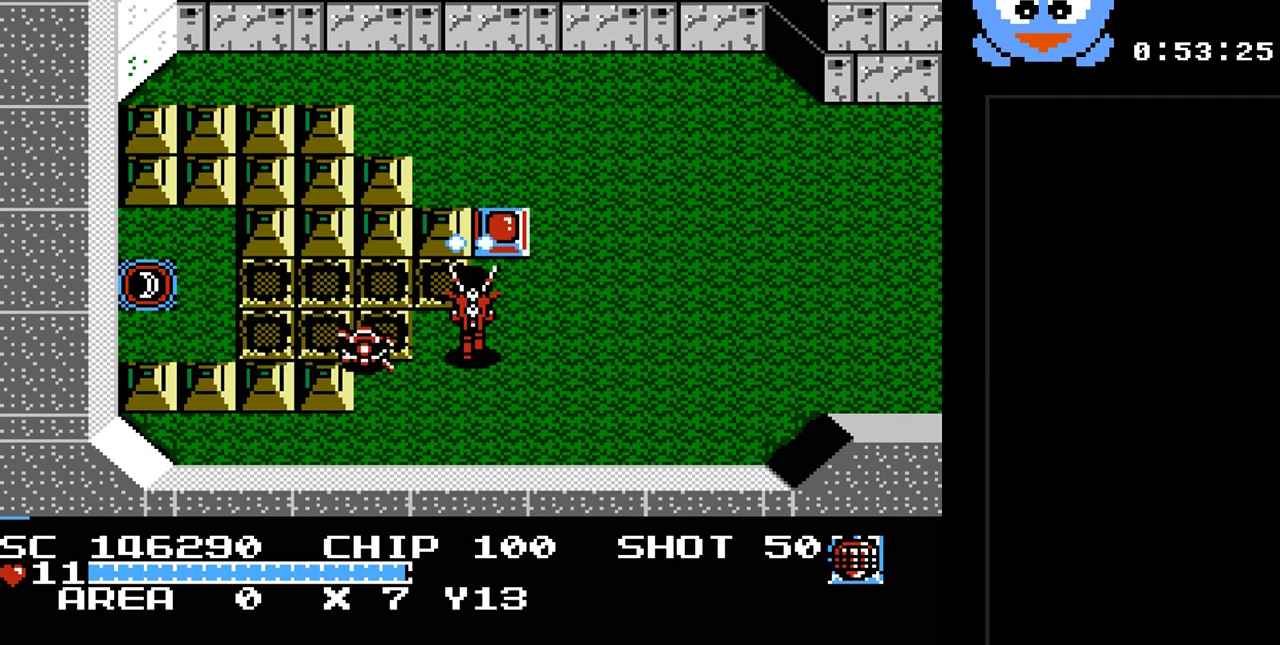
{"buttons": ["Y", "DPAD_DOWN", "DPAD_RIGHT"], "events": [[67, "DPAD_RIGHT", "down"], [183, "DPAD_UP", "down"], [317, "DPAD_UP", "up"], [450, "DPAD_DOWN", "down"]]}
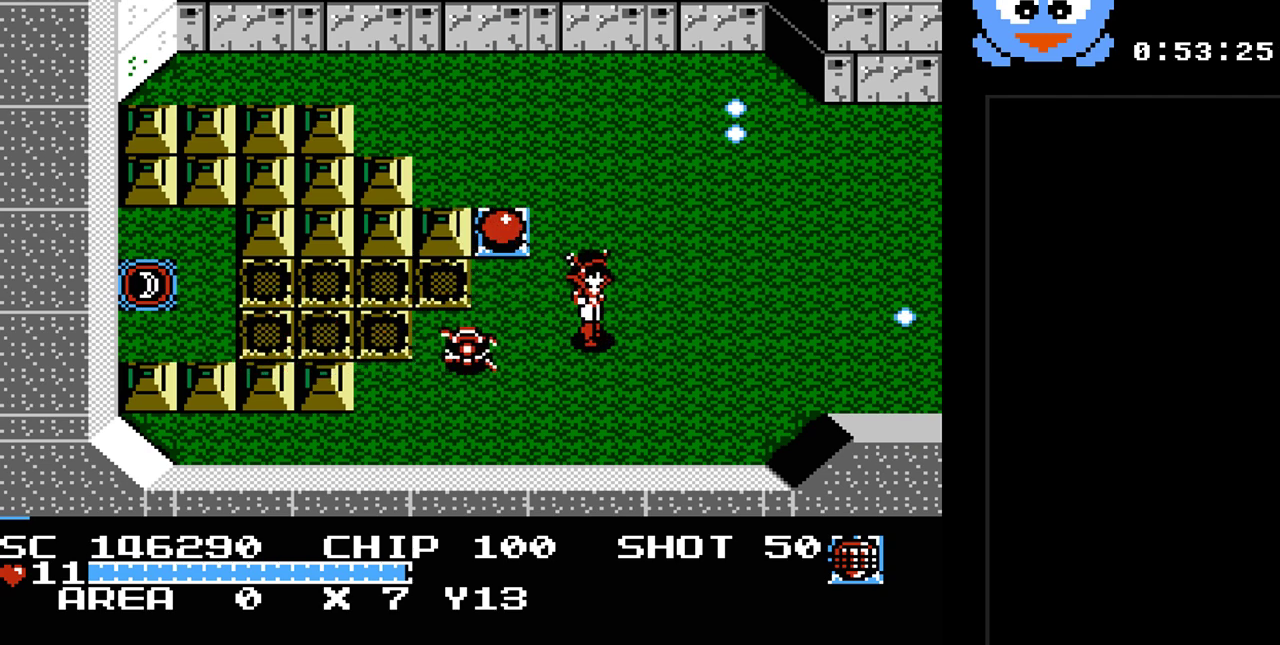
{"buttons": ["Y"], "events": [[200, "DPAD_RIGHT", "up"], [233, "DPAD_DOWN", "up"], [233, "DPAD_LEFT", "down"], [300, "DPAD_LEFT", "up"]]}
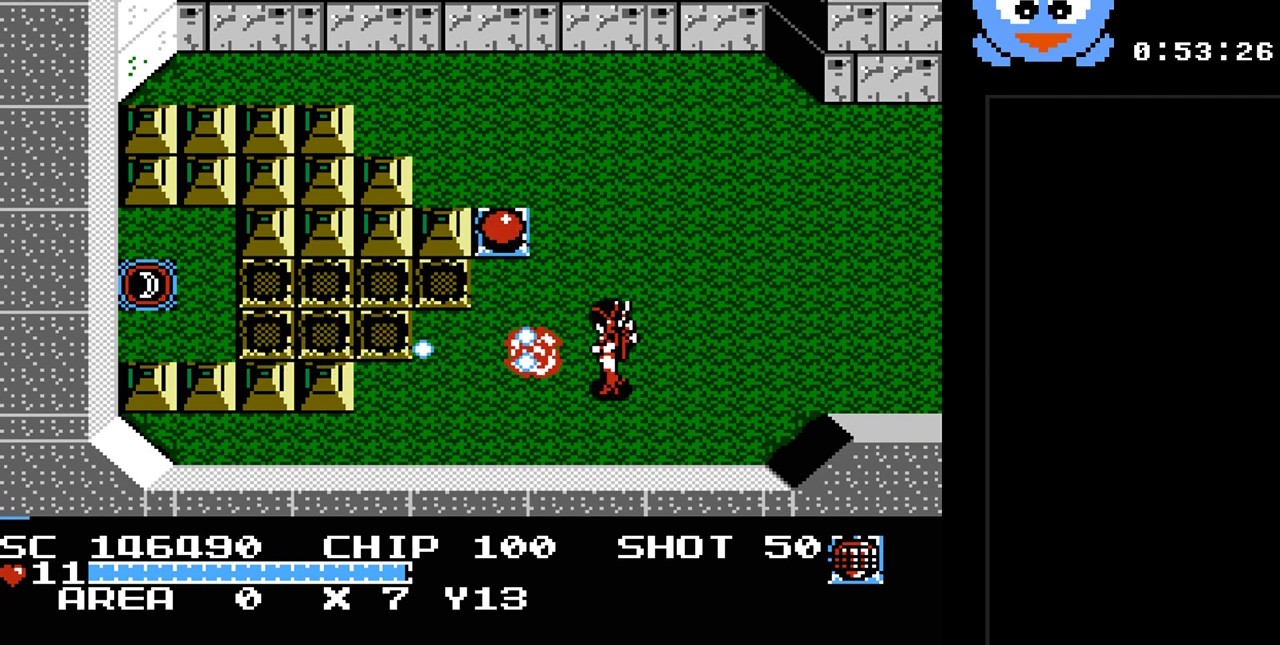
{"buttons": ["DPAD_UP", "DPAD_LEFT"], "events": [[133, "DPAD_LEFT", "down"], [133, "DPAD_UP", "down"], [317, "Y", "up"]]}
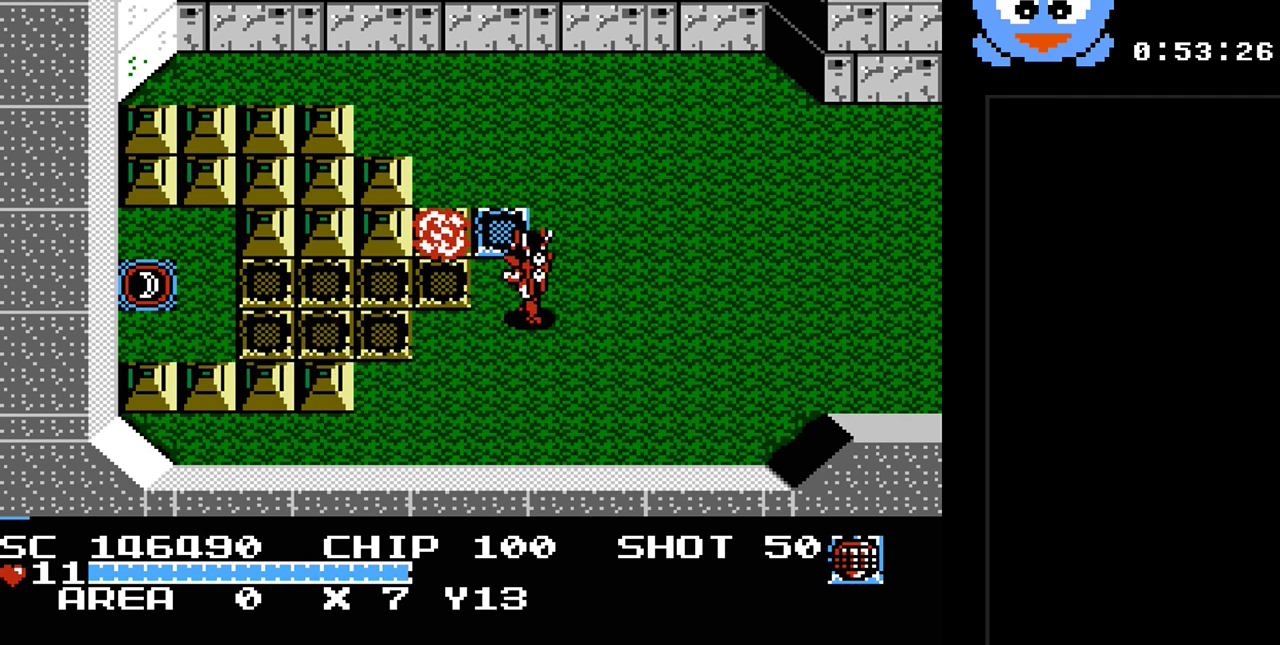
{"buttons": ["DPAD_DOWN"], "events": [[17, "DPAD_LEFT", "up"], [200, "DPAD_LEFT", "down"], [300, "DPAD_DOWN", "down"], [300, "DPAD_UP", "up"], [333, "DPAD_LEFT", "up"]]}
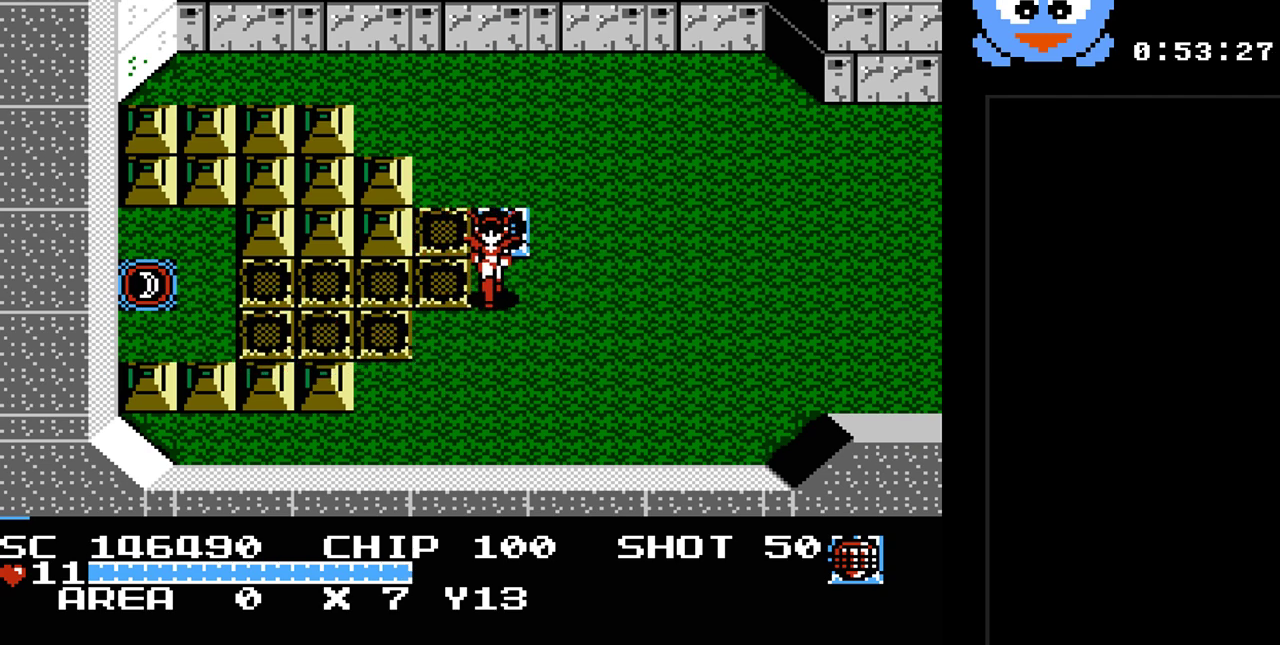
{"buttons": ["Y", "DPAD_LEFT"], "events": [[83, "DPAD_LEFT", "down"], [117, "DPAD_DOWN", "up"], [117, "Y", "down"]]}
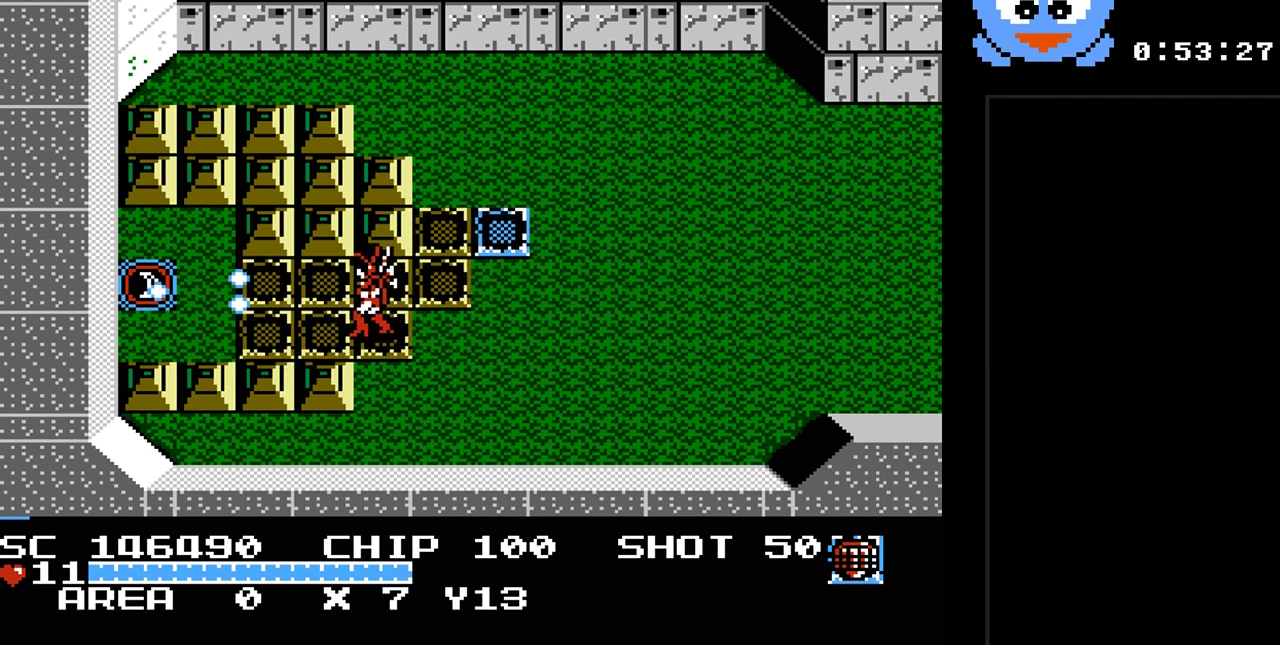
{"buttons": ["DPAD_LEFT"], "events": [[233, "DPAD_UP", "down"], [317, "Y", "up"], [383, "DPAD_UP", "up"]]}
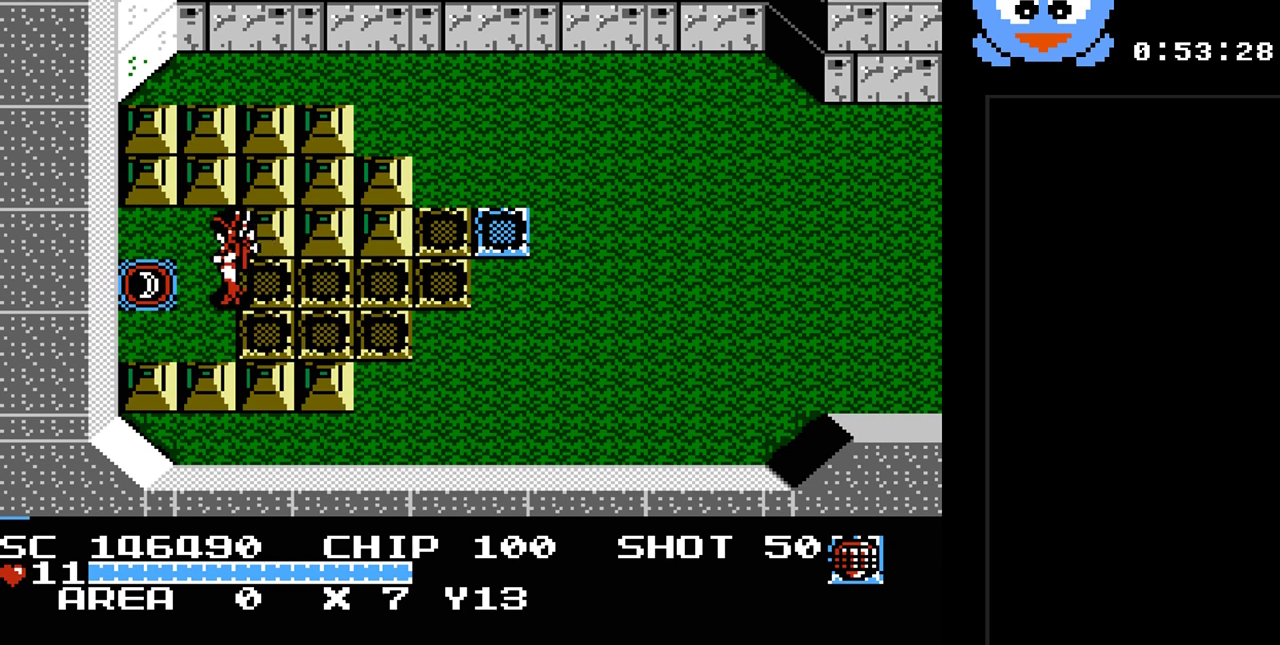
{"buttons": ["DPAD_LEFT"], "events": []}
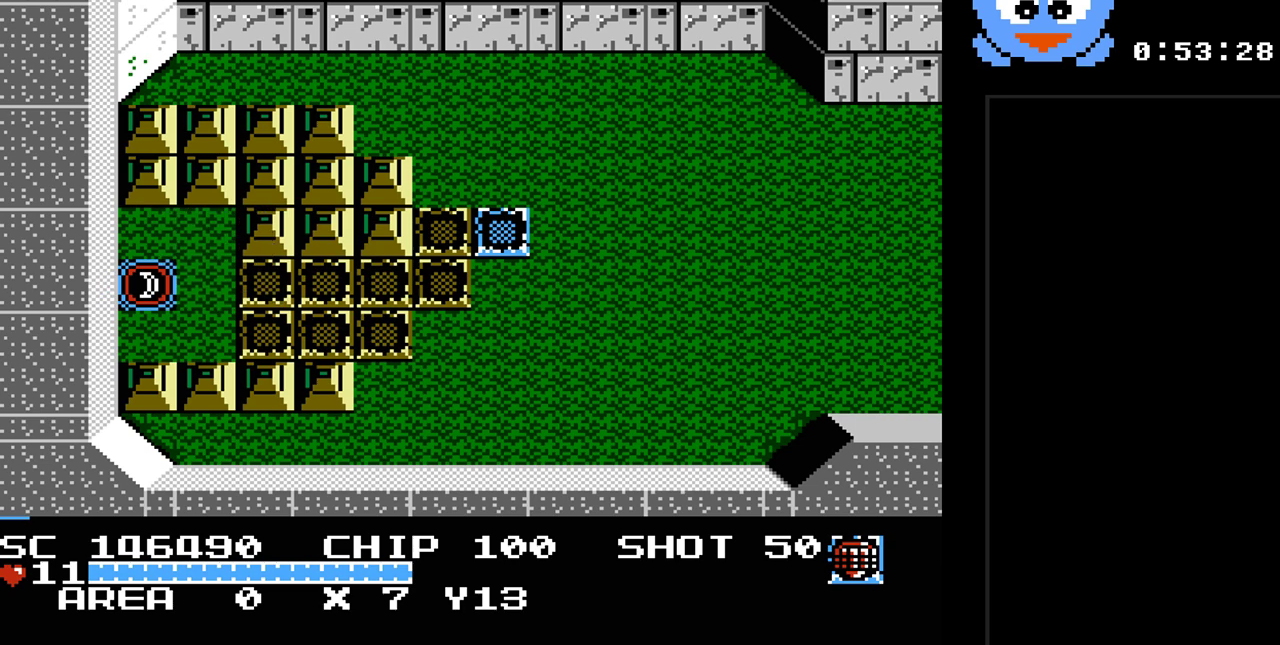
{"buttons": [], "events": [[100, "DPAD_LEFT", "up"]]}
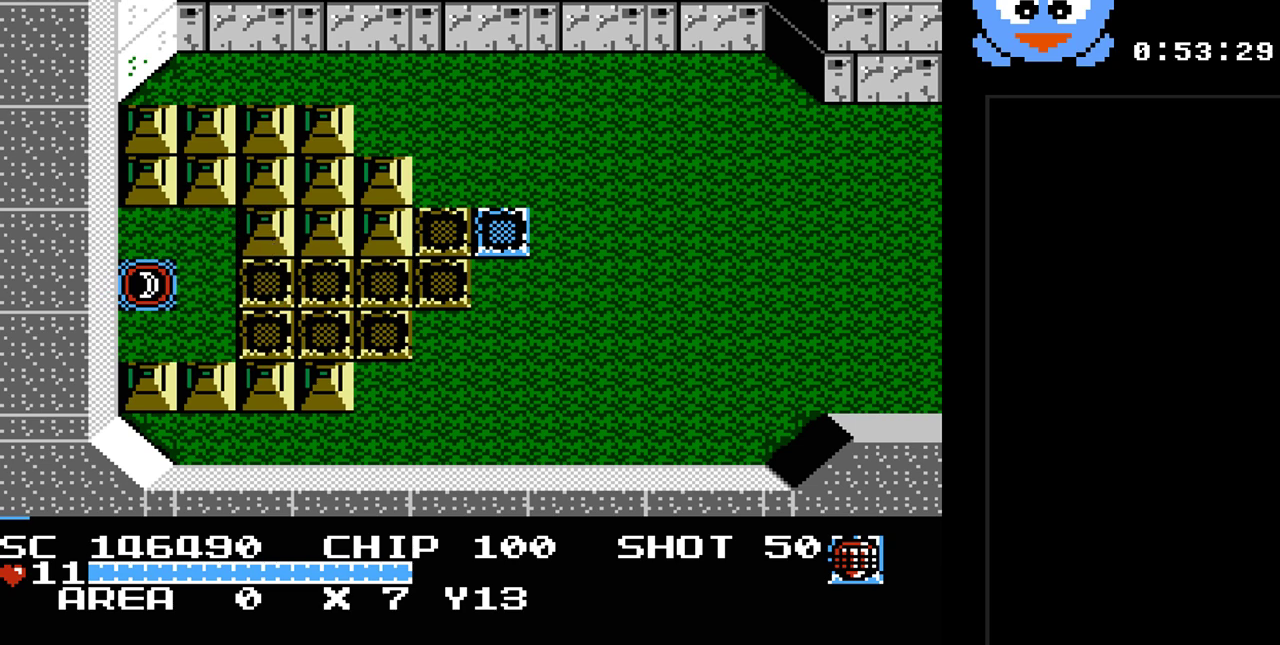
{"buttons": [], "events": []}